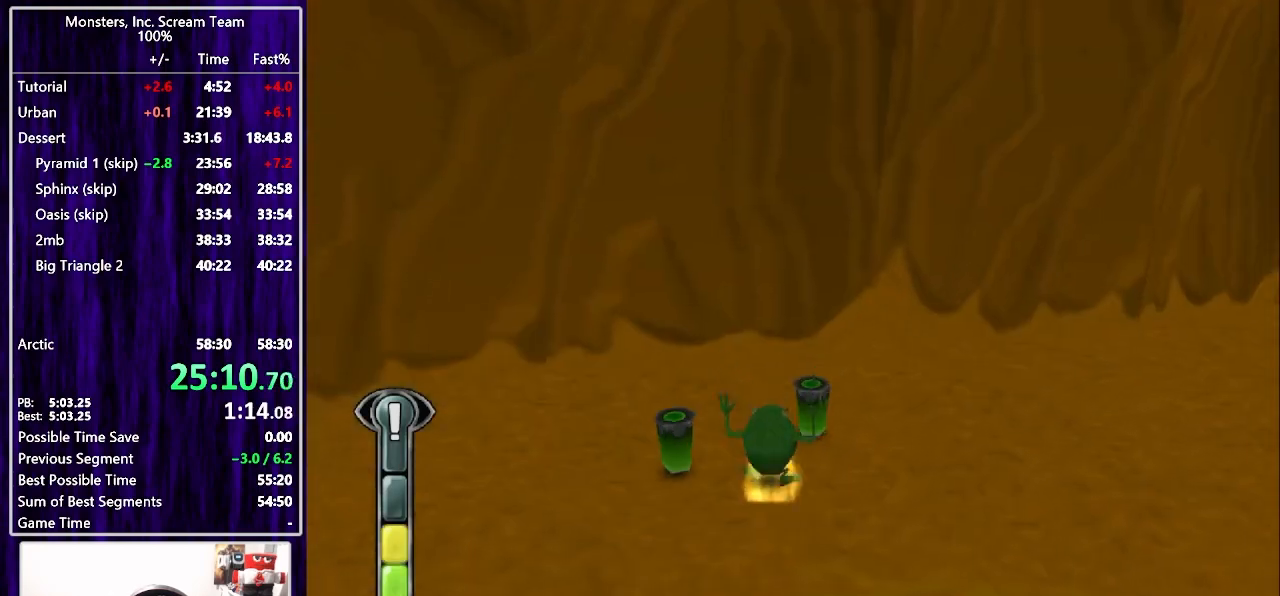
Gameplay with a controller (PlayStation layout); each line is a JSON object with the inputs held at the frame after it. "events" lists button and stick changes between this image and that frame as [ms after this image, input, new state], when the widget could be followed in between. Not read: L1 R1.
{"buttons": ["SQUARE", "DPAD_UP", "DPAD_RIGHT"], "left_stick": "center", "right_stick": "center", "events": [[83, "DPAD_RIGHT", "down"], [100, "SQUARE", "down"], [117, "DPAD_UP", "up"], [400, "DPAD_UP", "down"]]}
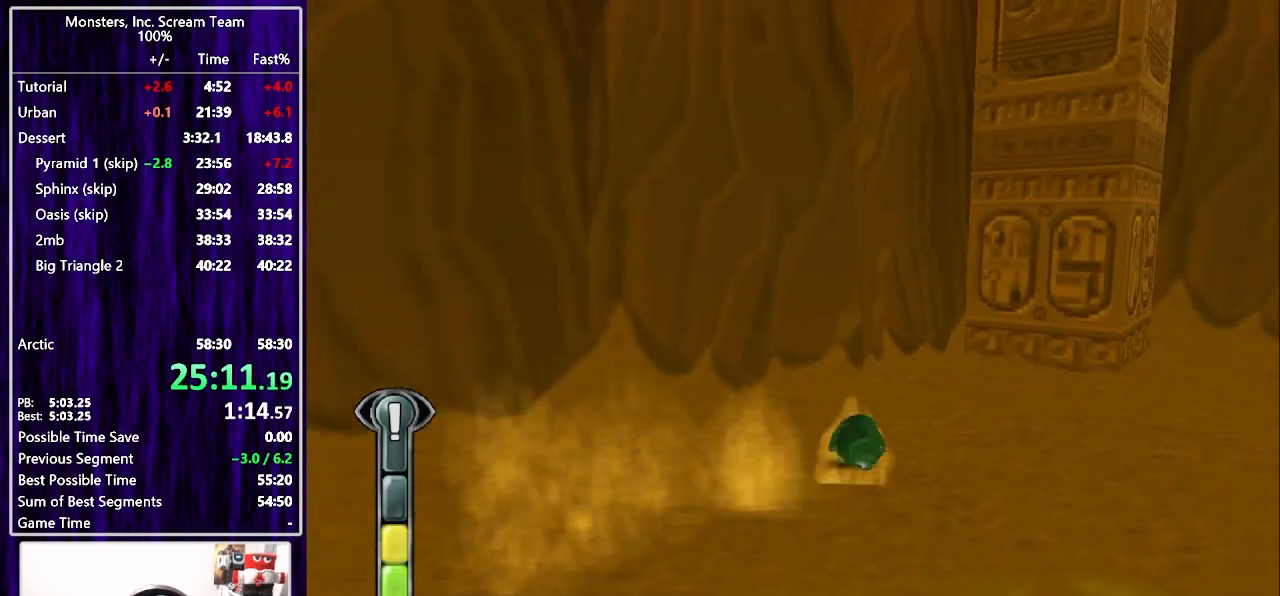
{"buttons": ["SQUARE", "DPAD_UP", "DPAD_RIGHT"], "left_stick": "center", "right_stick": "center", "events": []}
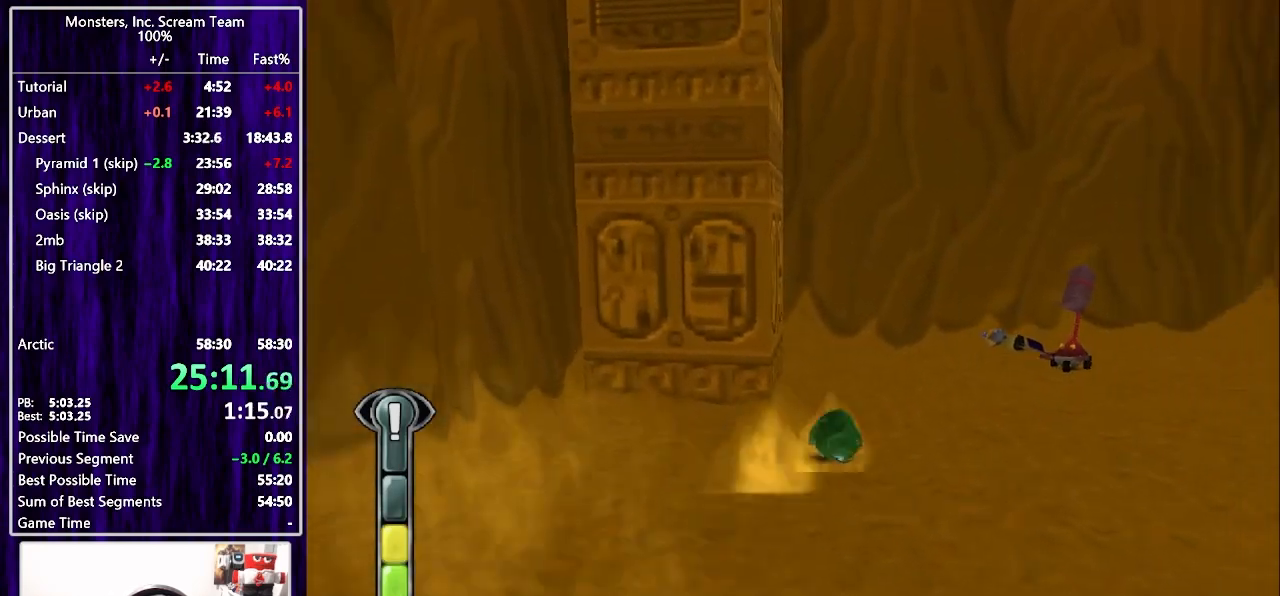
{"buttons": ["SQUARE", "DPAD_UP", "DPAD_RIGHT"], "left_stick": "center", "right_stick": "center", "events": [[133, "SQUARE", "up"], [300, "SQUARE", "down"]]}
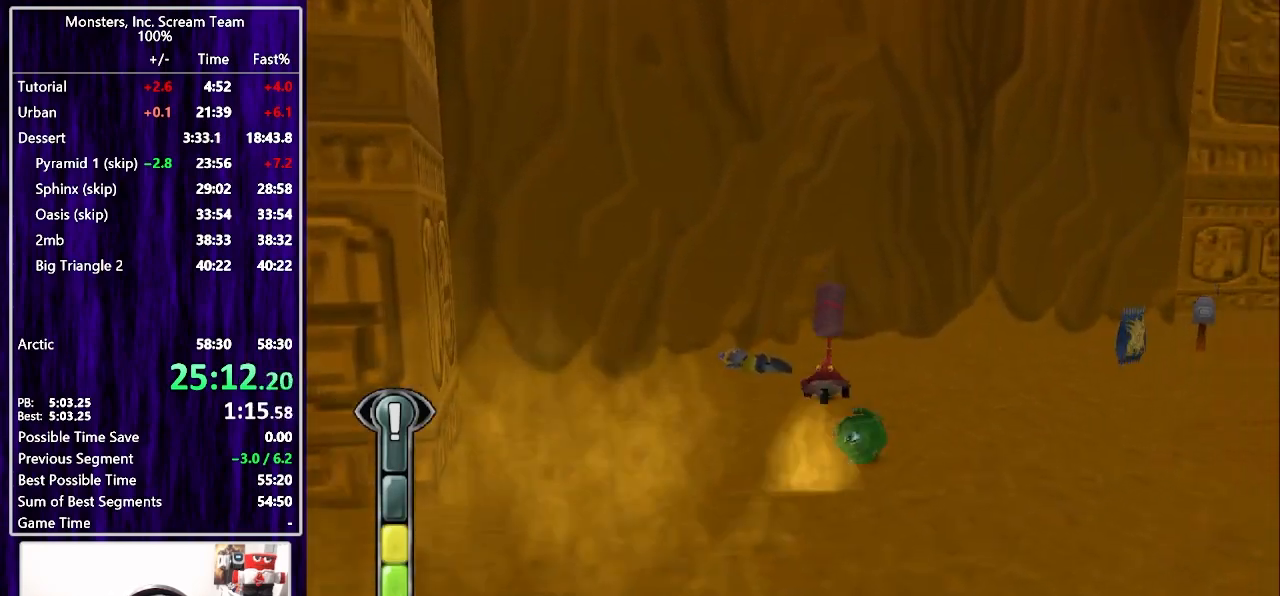
{"buttons": ["SQUARE", "DPAD_UP"], "left_stick": "center", "right_stick": "center", "events": [[67, "DPAD_RIGHT", "up"], [417, "DPAD_LEFT", "down"], [500, "DPAD_LEFT", "up"]]}
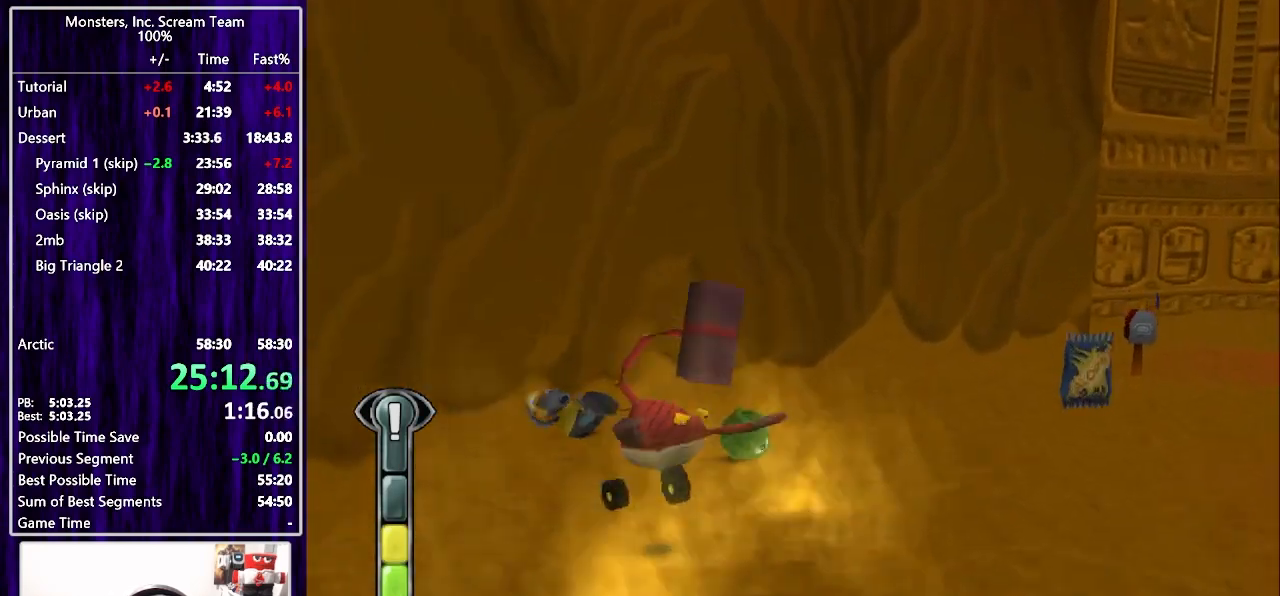
{"buttons": ["SQUARE", "DPAD_UP", "DPAD_RIGHT"], "left_stick": "center", "right_stick": "center", "events": [[350, "DPAD_RIGHT", "down"]]}
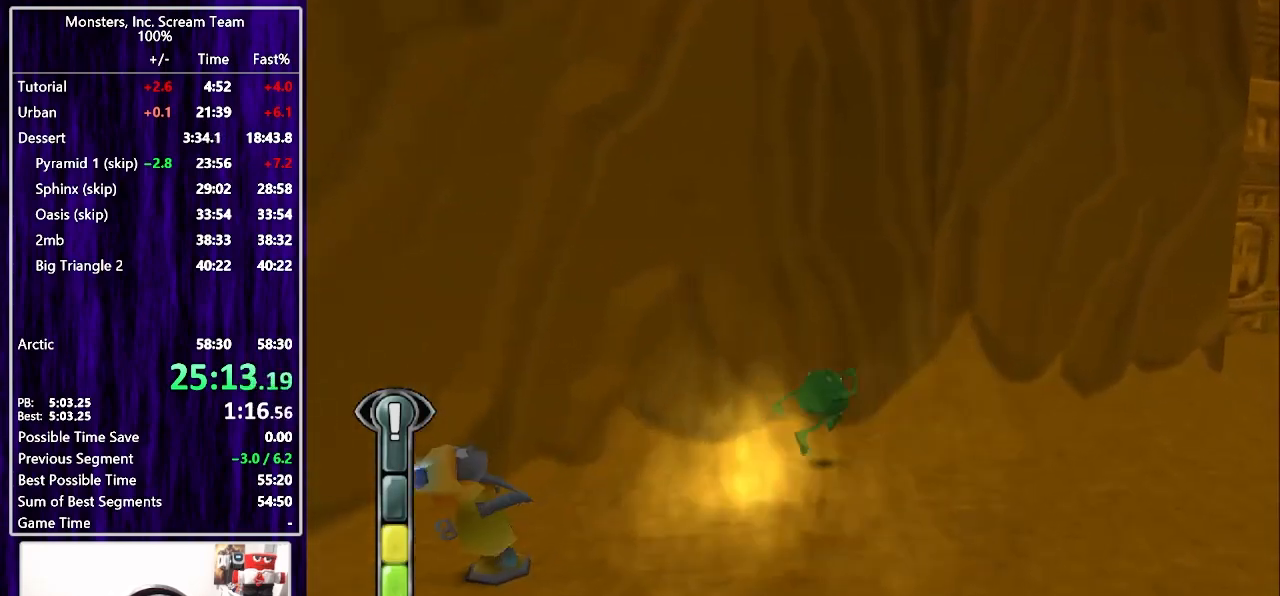
{"buttons": ["DPAD_LEFT"], "left_stick": "center", "right_stick": "center", "events": [[50, "SQUARE", "up"], [167, "DPAD_RIGHT", "up"], [233, "DPAD_UP", "up"], [400, "DPAD_LEFT", "down"]]}
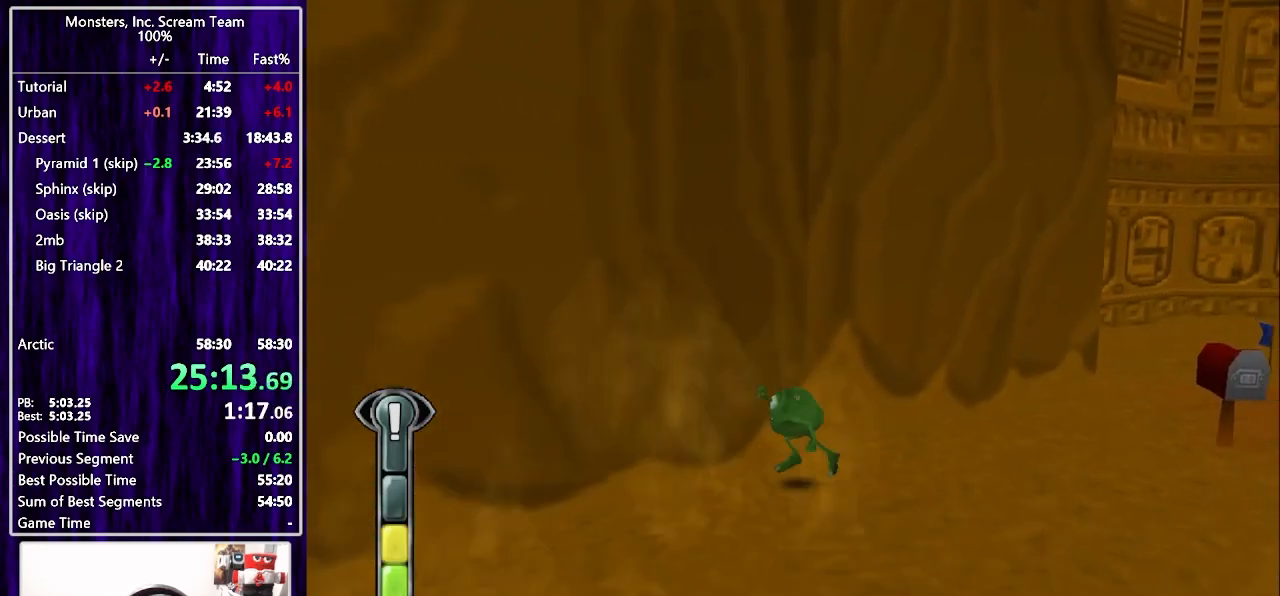
{"buttons": ["CIRCLE"], "left_stick": "center", "right_stick": "center", "events": [[50, "DPAD_LEFT", "up"], [83, "CIRCLE", "down"], [133, "CIRCLE", "up"], [200, "CIRCLE", "down"], [283, "CIRCLE", "up"], [333, "CIRCLE", "down"], [400, "CIRCLE", "up"], [450, "CIRCLE", "down"]]}
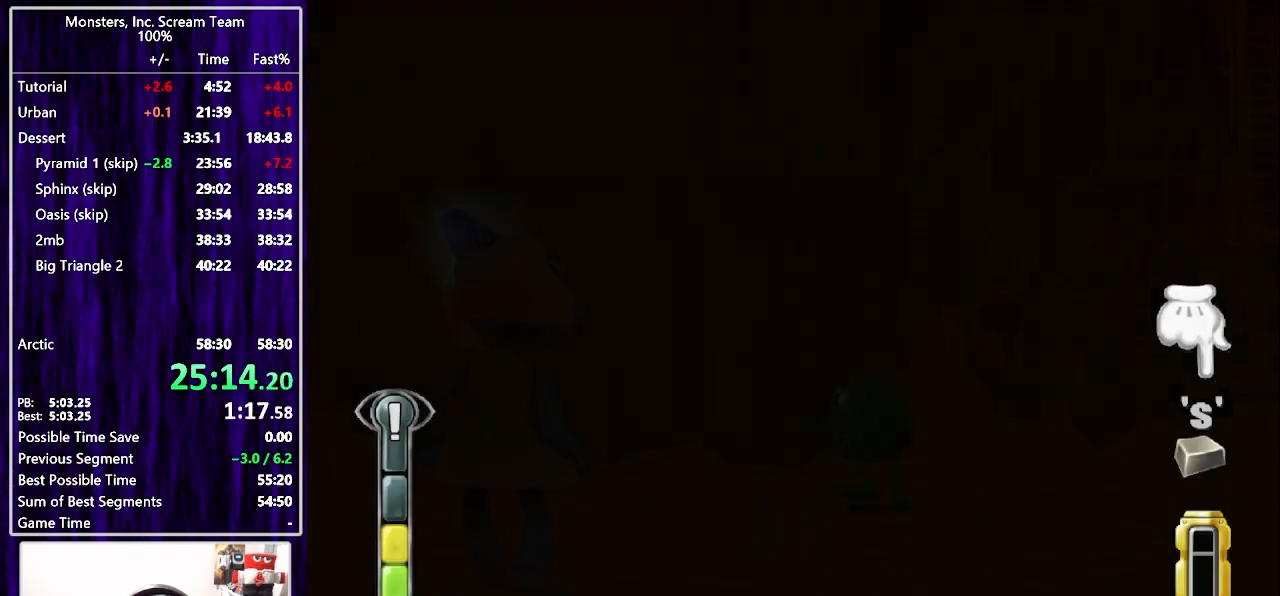
{"buttons": ["CIRCLE"], "left_stick": "center", "right_stick": "center", "events": [[17, "CIRCLE", "up"], [83, "CIRCLE", "down"], [150, "CIRCLE", "up"], [217, "CIRCLE", "down"], [283, "CIRCLE", "up"], [350, "CIRCLE", "down"], [417, "CIRCLE", "up"], [483, "CIRCLE", "down"]]}
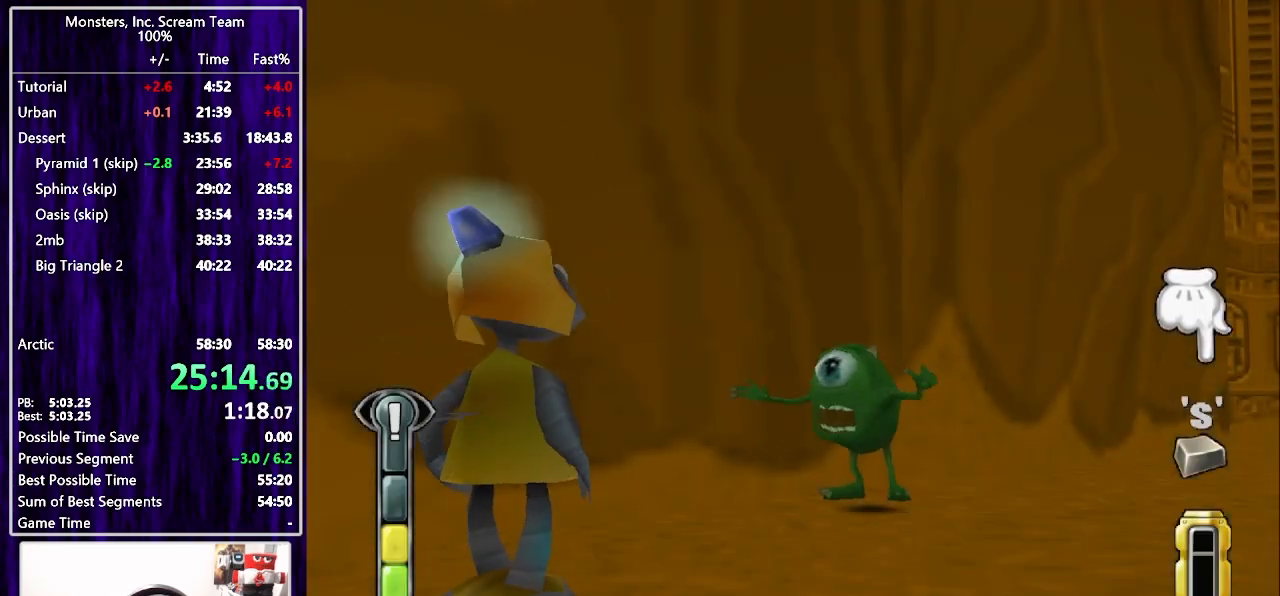
{"buttons": [], "left_stick": "center", "right_stick": "center", "events": [[50, "CIRCLE", "up"], [133, "CIRCLE", "down"], [200, "CIRCLE", "up"], [283, "CIRCLE", "down"], [350, "CIRCLE", "up"], [433, "CIRCLE", "down"], [500, "CIRCLE", "up"]]}
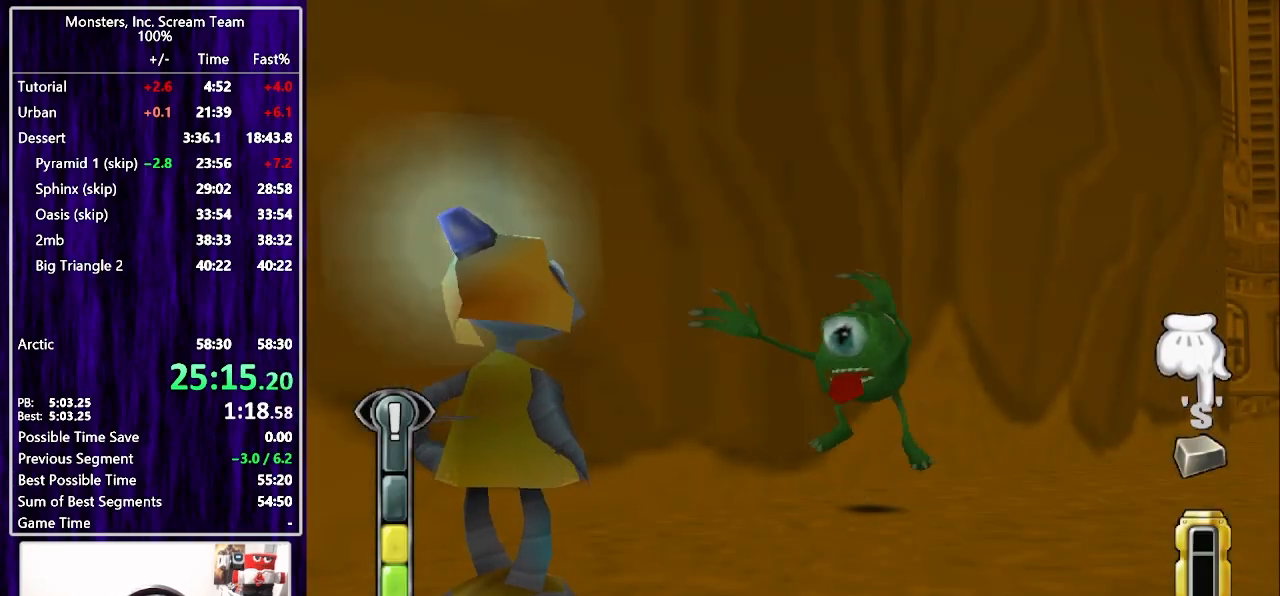
{"buttons": ["CIRCLE"], "left_stick": "center", "right_stick": "center", "events": [[83, "CIRCLE", "down"], [150, "CIRCLE", "up"], [217, "CIRCLE", "down"], [283, "CIRCLE", "up"], [367, "CIRCLE", "down"], [433, "CIRCLE", "up"], [500, "CIRCLE", "down"]]}
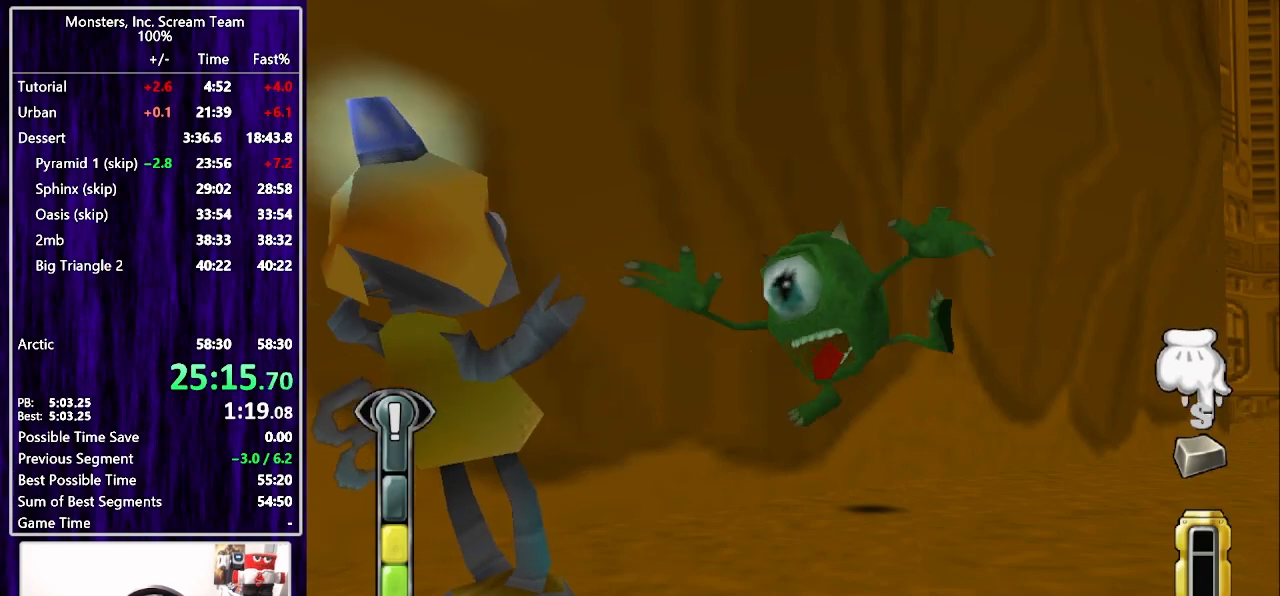
{"buttons": ["CIRCLE"], "left_stick": "center", "right_stick": "center", "events": [[67, "CIRCLE", "up"], [150, "CIRCLE", "down"], [233, "CIRCLE", "up"], [317, "CIRCLE", "down"], [367, "CIRCLE", "up"], [450, "CIRCLE", "down"]]}
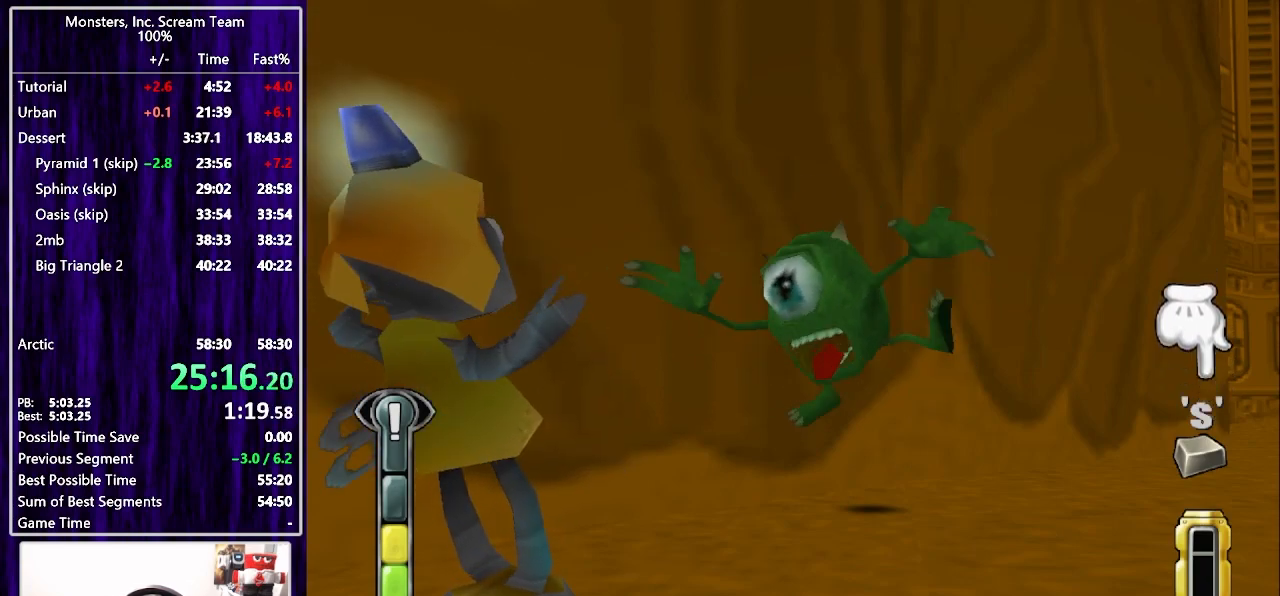
{"buttons": [], "left_stick": "center", "right_stick": "center", "events": [[17, "CIRCLE", "up"], [100, "CIRCLE", "down"], [150, "CIRCLE", "up"], [267, "CIRCLE", "down"], [300, "CIRCLE", "up"], [400, "CIRCLE", "down"], [450, "CIRCLE", "up"]]}
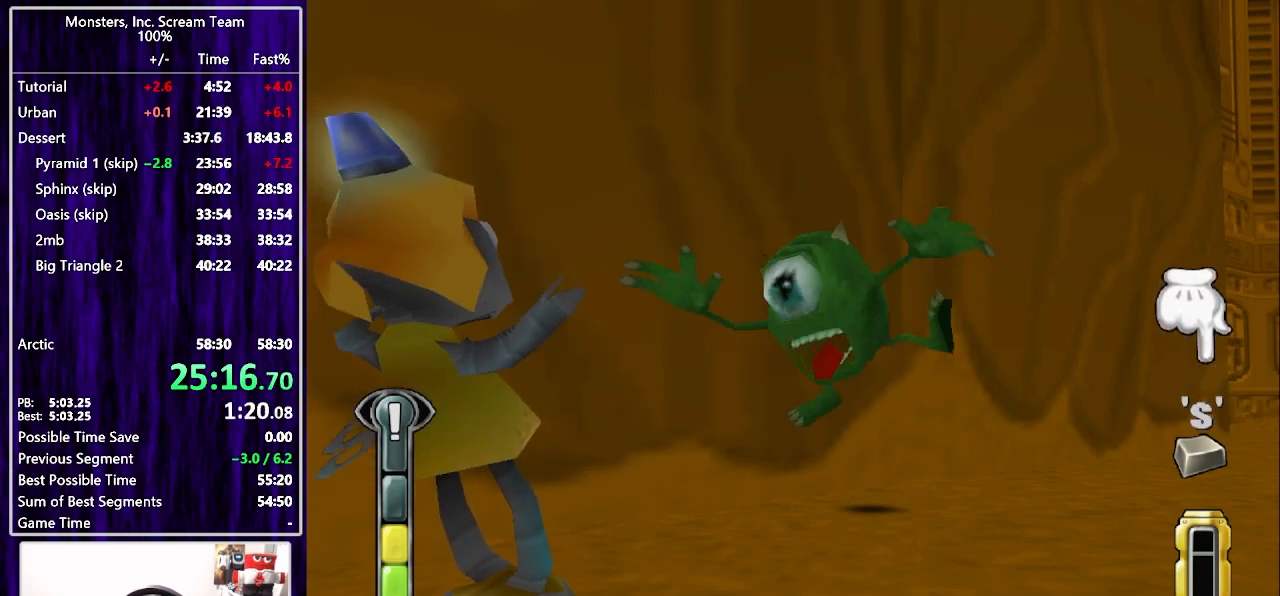
{"buttons": ["TRIANGLE"], "left_stick": "center", "right_stick": "center", "events": [[17, "CIRCLE", "down"], [83, "CIRCLE", "up"], [83, "TRIANGLE", "down"], [167, "TRIANGLE", "up"], [233, "TRIANGLE", "down"], [267, "TRIANGLE", "up"], [350, "TRIANGLE", "down"], [417, "TRIANGLE", "up"], [483, "TRIANGLE", "down"]]}
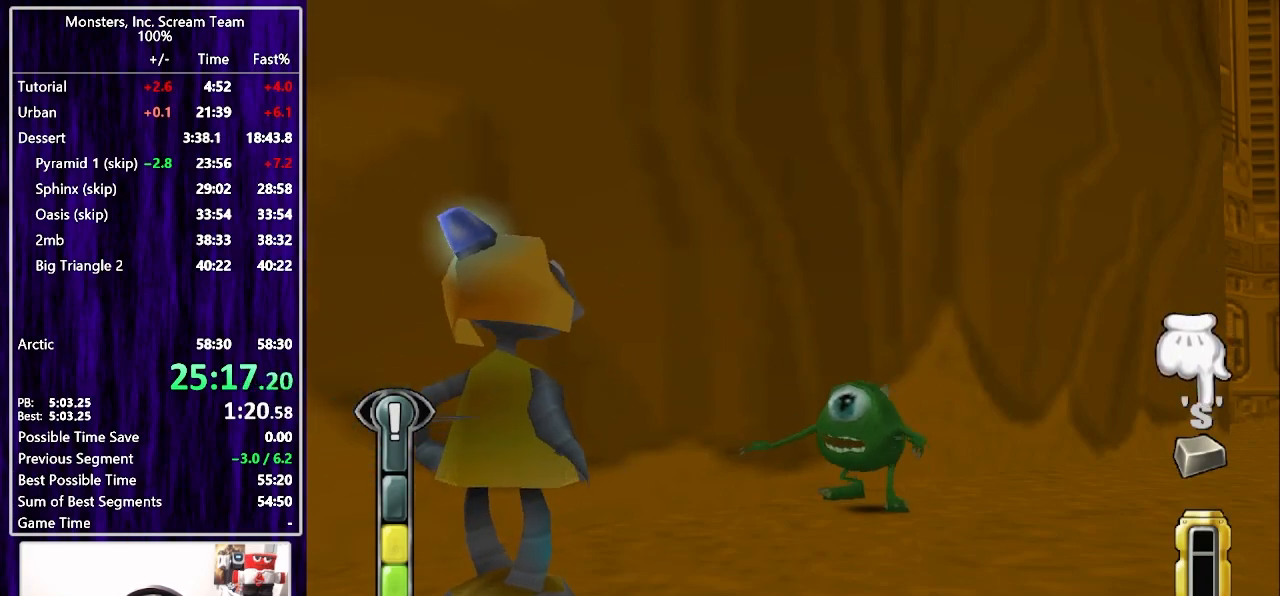
{"buttons": ["SQUARE"], "left_stick": "center", "right_stick": "center", "events": [[50, "TRIANGLE", "up"], [117, "TRIANGLE", "down"], [200, "TRIANGLE", "up"], [250, "TRIANGLE", "down"], [317, "TRIANGLE", "up"], [450, "SQUARE", "down"]]}
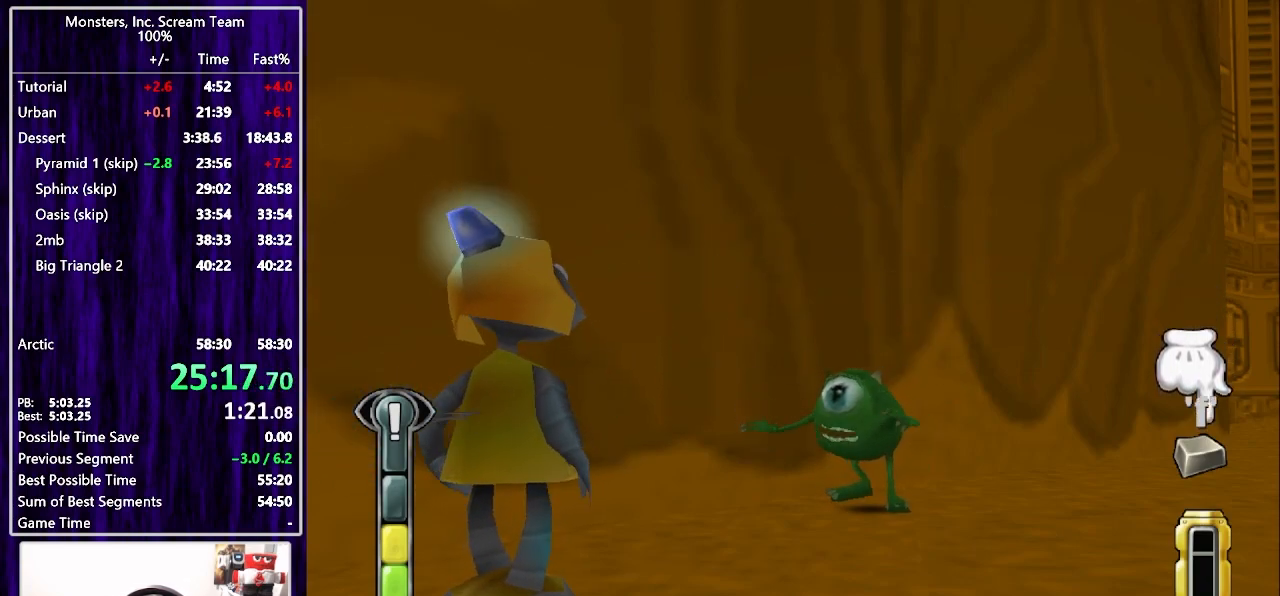
{"buttons": ["SQUARE"], "left_stick": "center", "right_stick": "center", "events": [[17, "SQUARE", "up"], [67, "SQUARE", "down"], [117, "SQUARE", "up"], [183, "SQUARE", "down"], [250, "SQUARE", "up"], [317, "SQUARE", "down"], [383, "SQUARE", "up"], [450, "SQUARE", "down"]]}
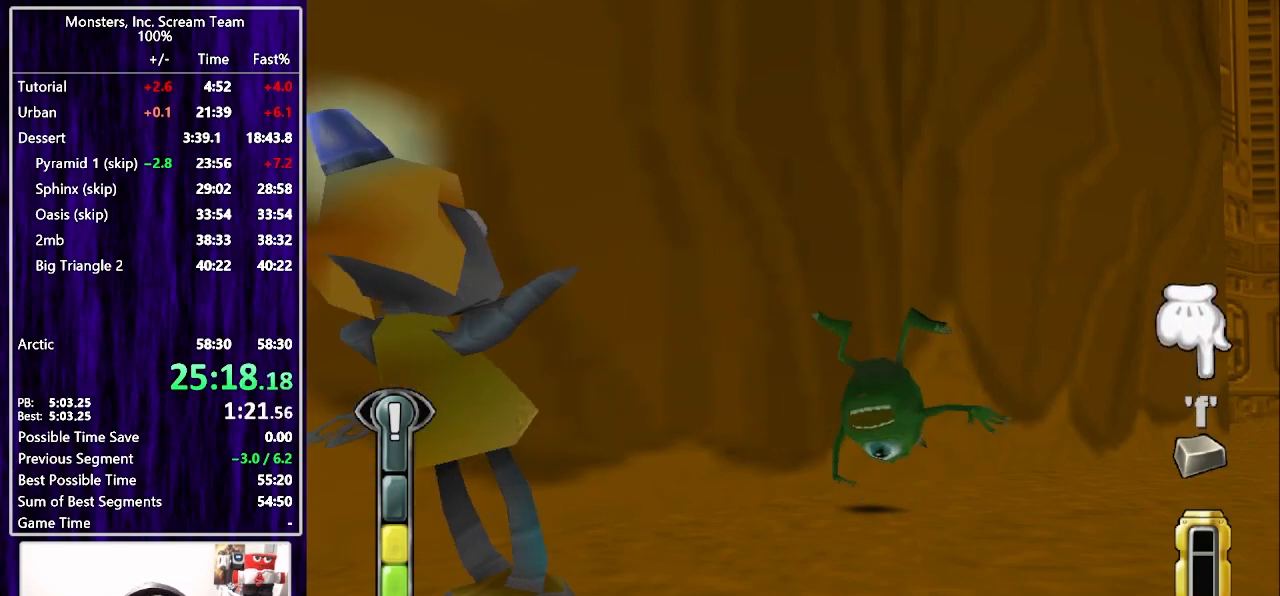
{"buttons": [], "left_stick": "center", "right_stick": "center", "events": [[33, "SQUARE", "up"], [100, "SQUARE", "down"], [167, "SQUARE", "up"], [250, "SQUARE", "down"], [317, "SQUARE", "up"], [383, "SQUARE", "down"], [450, "SQUARE", "up"]]}
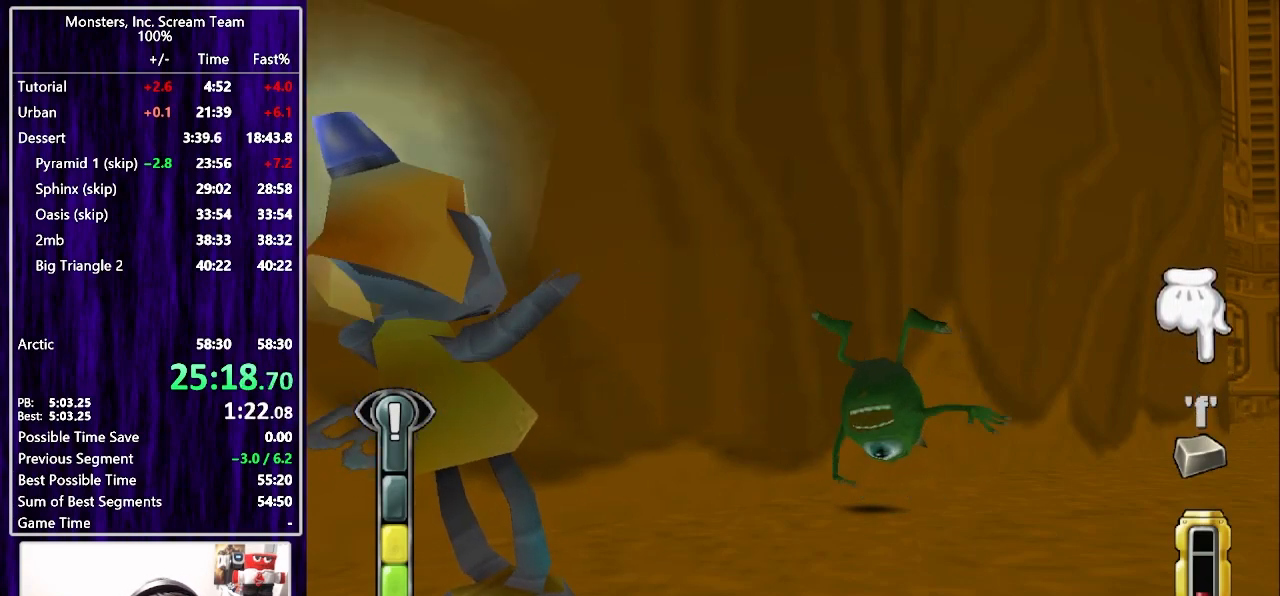
{"buttons": ["SQUARE"], "left_stick": "center", "right_stick": "center", "events": [[33, "SQUARE", "down"], [100, "SQUARE", "up"], [167, "SQUARE", "down"], [250, "SQUARE", "up"], [333, "SQUARE", "down"], [383, "SQUARE", "up"], [467, "SQUARE", "down"]]}
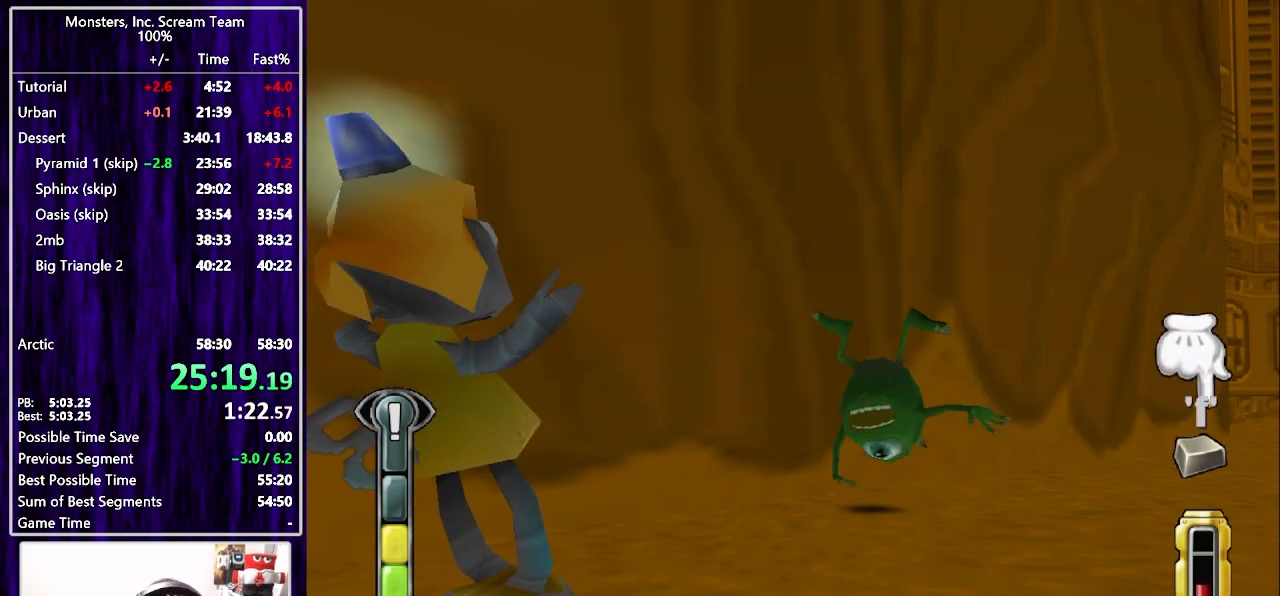
{"buttons": ["CIRCLE"], "left_stick": "center", "right_stick": "center", "events": [[33, "SQUARE", "up"], [100, "SQUARE", "down"], [167, "SQUARE", "up"], [217, "SQUARE", "down"], [333, "SQUARE", "up"], [333, "TRIANGLE", "down"], [383, "CIRCLE", "down"], [400, "TRIANGLE", "up"], [433, "CIRCLE", "up"], [483, "CIRCLE", "down"]]}
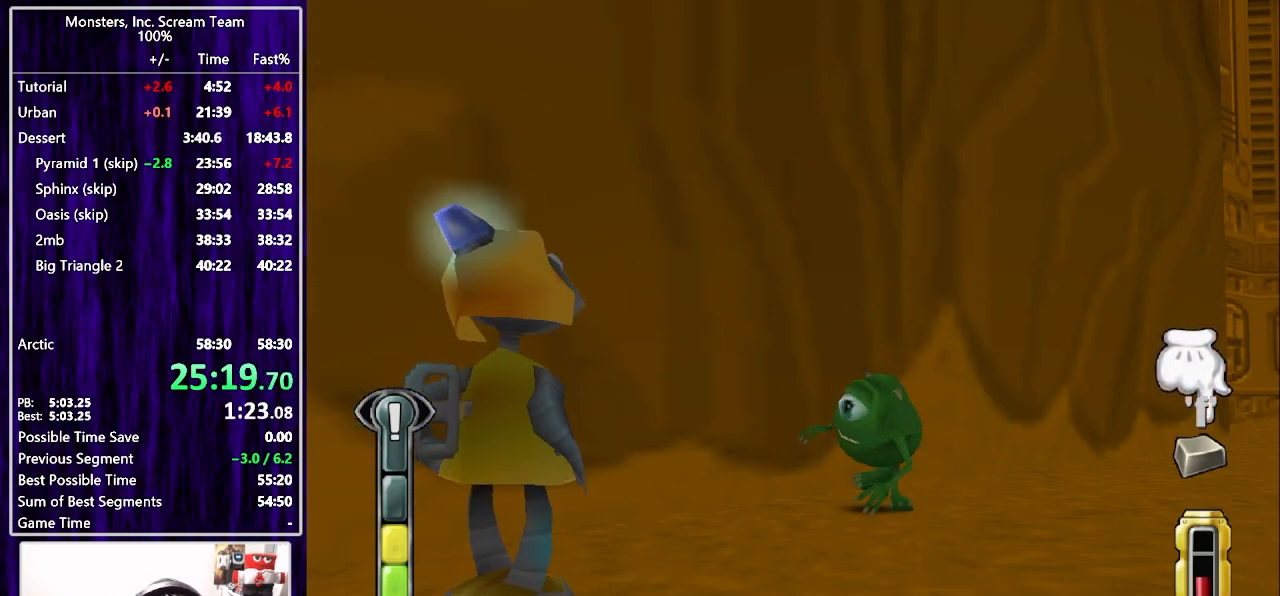
{"buttons": ["TRIANGLE"], "left_stick": "center", "right_stick": "center", "events": [[50, "CIRCLE", "up"], [133, "CIRCLE", "down"], [200, "CIRCLE", "up"], [267, "CIRCLE", "down"], [333, "CIRCLE", "up"], [417, "TRIANGLE", "down"]]}
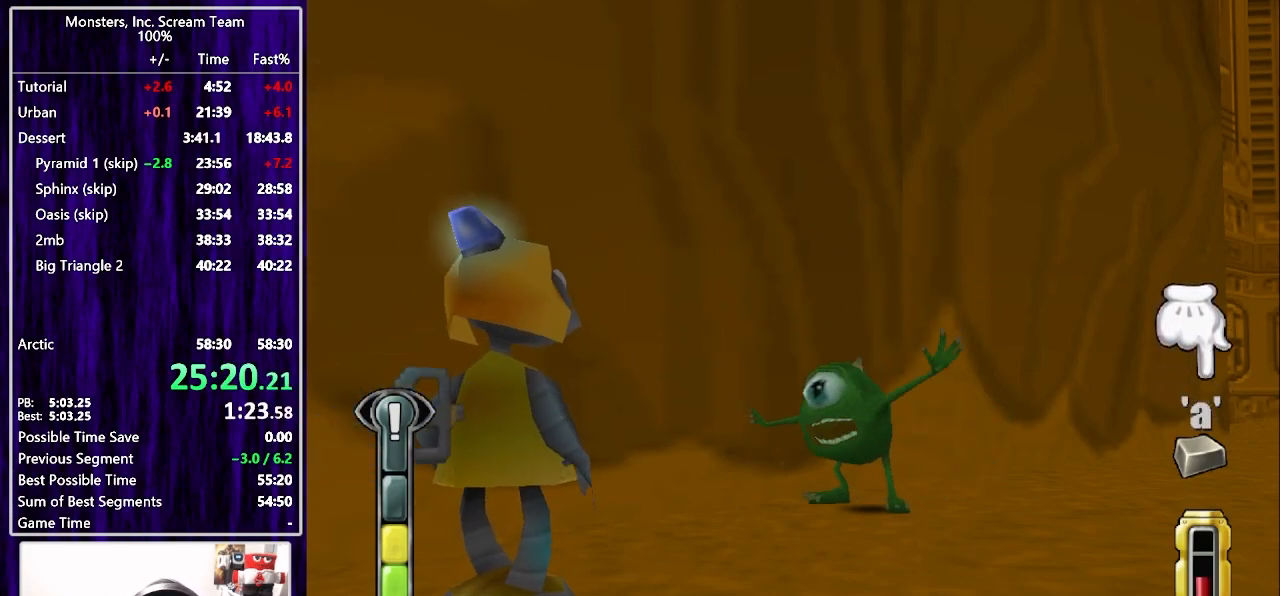
{"buttons": ["TRIANGLE"], "left_stick": "center", "right_stick": "center", "events": [[17, "TRIANGLE", "up"], [167, "TRIANGLE", "down"], [250, "TRIANGLE", "up"], [317, "TRIANGLE", "down"], [383, "TRIANGLE", "up"], [467, "TRIANGLE", "down"]]}
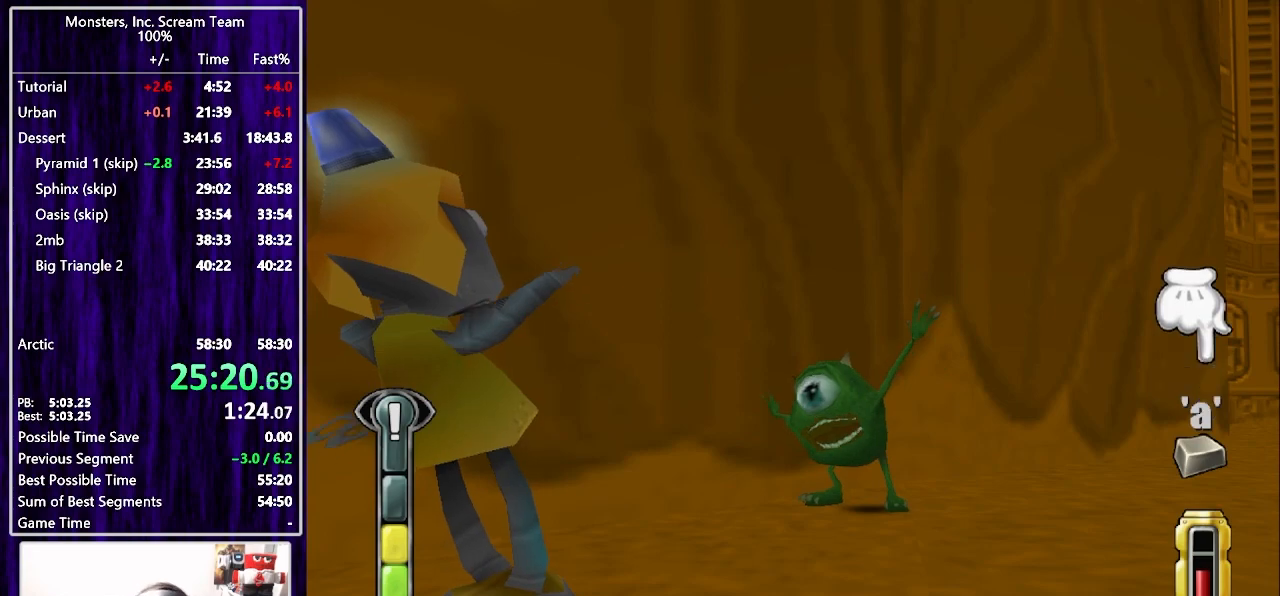
{"buttons": [], "left_stick": "center", "right_stick": "center", "events": [[33, "TRIANGLE", "up"], [117, "TRIANGLE", "down"], [183, "TRIANGLE", "up"], [267, "TRIANGLE", "down"], [317, "TRIANGLE", "up"], [417, "TRIANGLE", "down"], [467, "TRIANGLE", "up"]]}
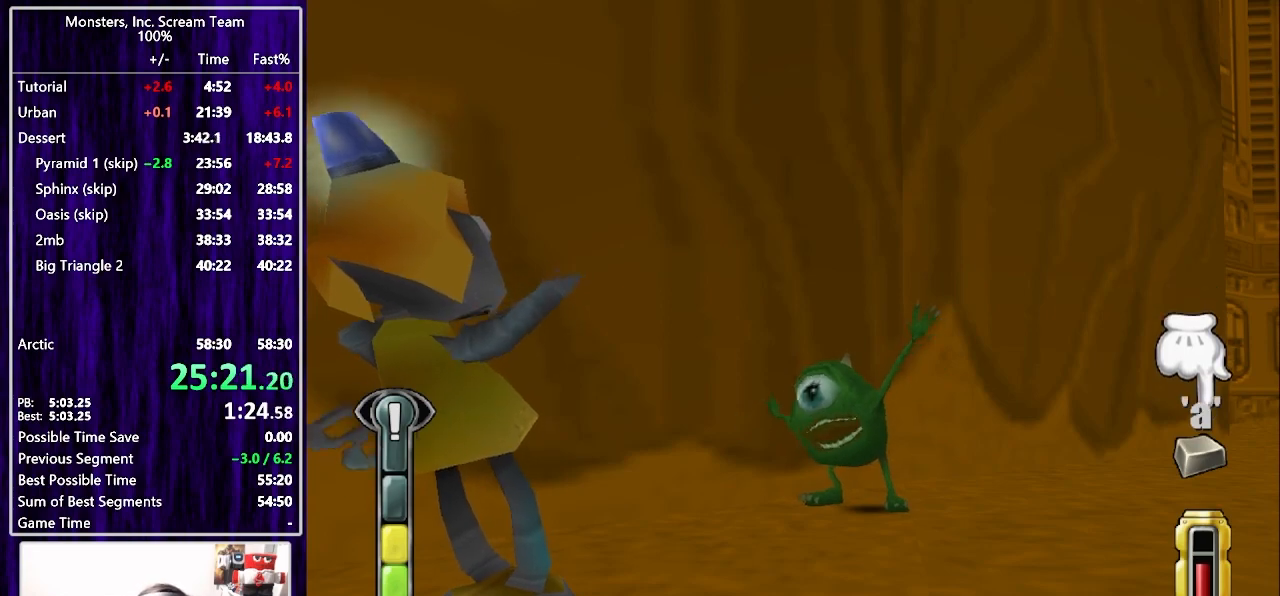
{"buttons": [], "left_stick": "center", "right_stick": "center", "events": [[67, "TRIANGLE", "down"], [100, "TRIANGLE", "up"], [200, "TRIANGLE", "down"], [233, "TRIANGLE", "up"], [317, "TRIANGLE", "down"], [367, "TRIANGLE", "up"], [467, "CROSS", "down"], [500, "CROSS", "up"]]}
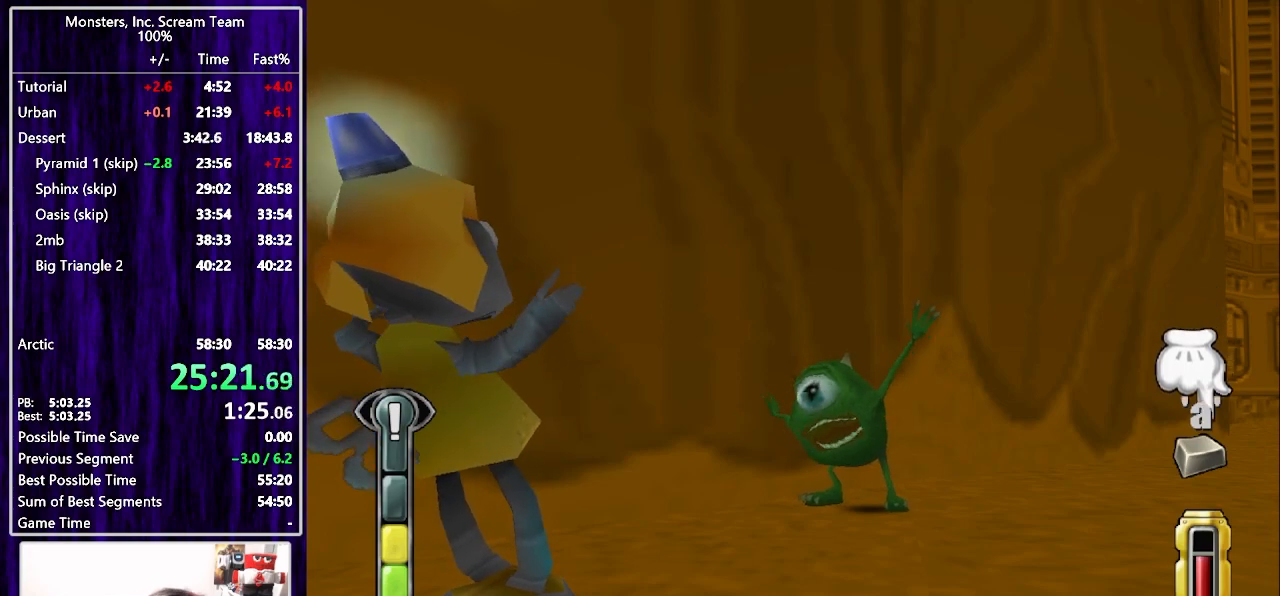
{"buttons": [], "left_stick": "center", "right_stick": "center", "events": [[33, "CROSS", "down"], [83, "CROSS", "up"], [150, "CROSS", "down"], [217, "CROSS", "up"], [283, "CROSS", "down"], [350, "CROSS", "up"], [450, "CROSS", "down"], [500, "CROSS", "up"]]}
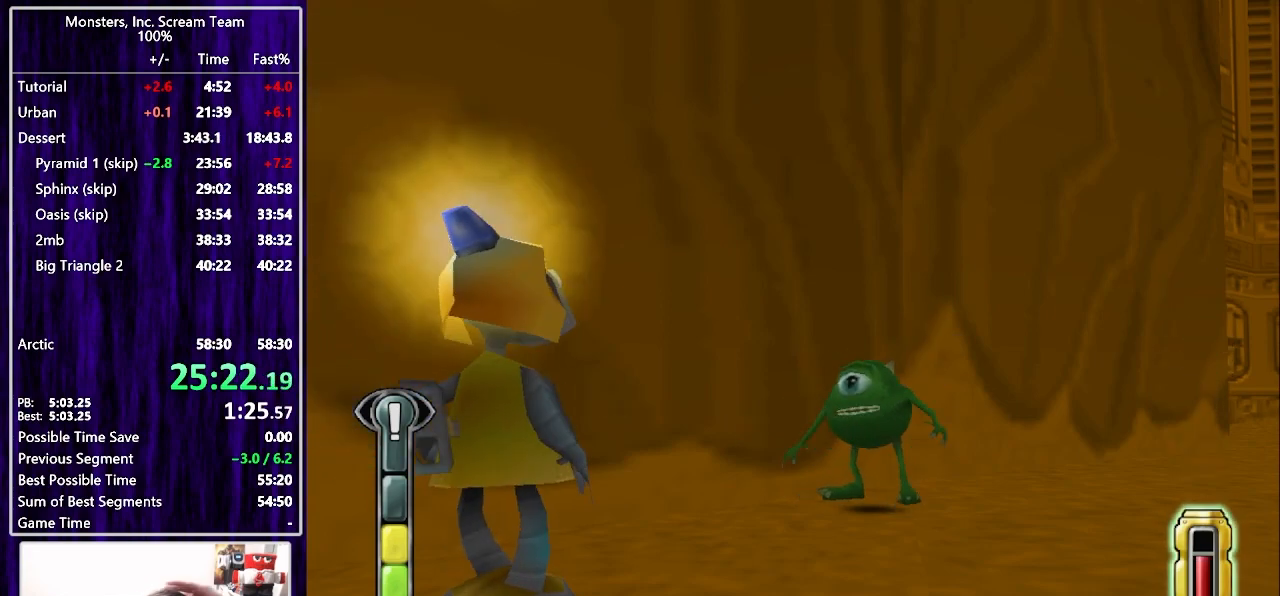
{"buttons": [], "left_stick": "center", "right_stick": "center", "events": [[67, "CROSS", "down"], [133, "CROSS", "up"]]}
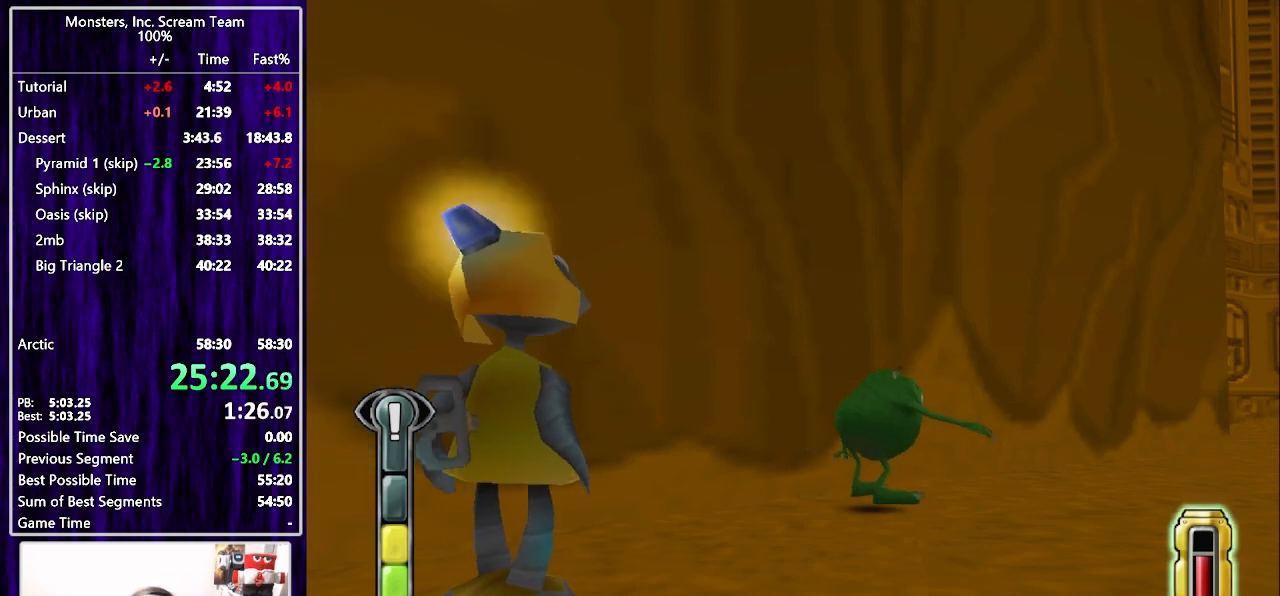
{"buttons": [], "left_stick": "center", "right_stick": "center", "events": []}
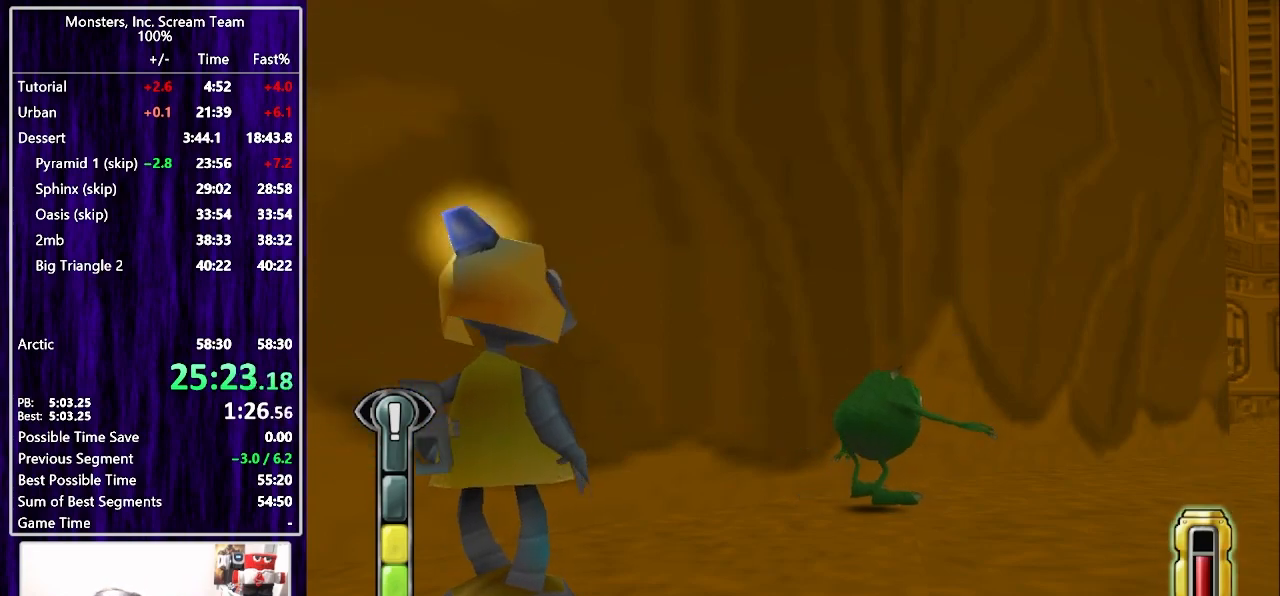
{"buttons": [], "left_stick": "center", "right_stick": "center", "events": []}
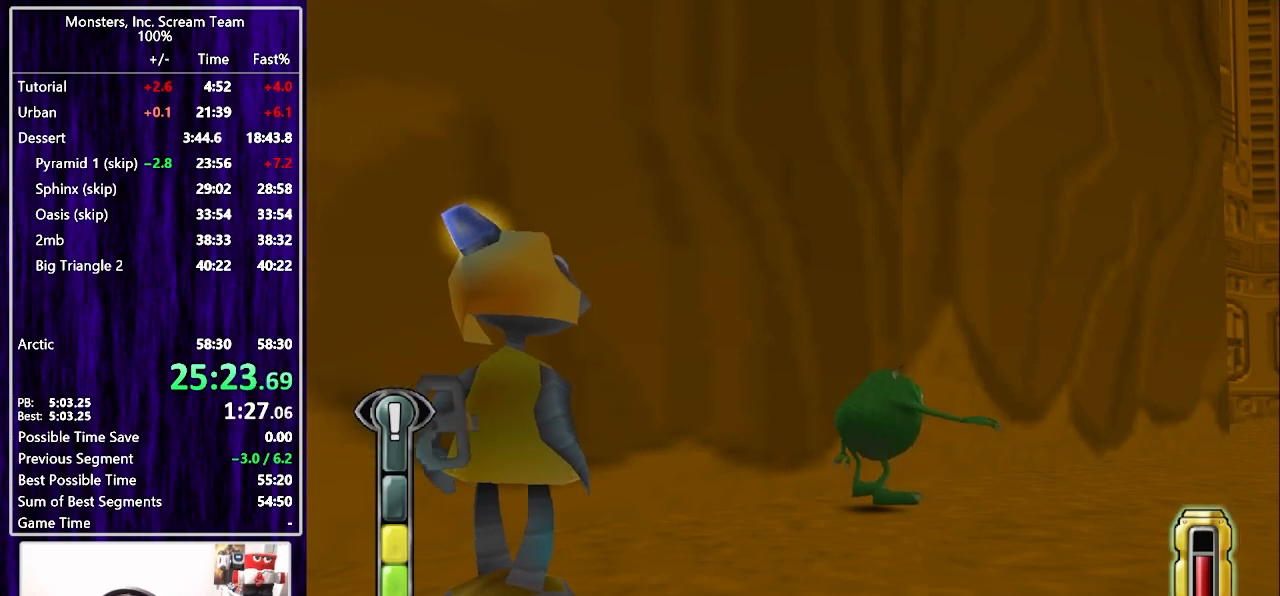
{"buttons": ["DPAD_DOWN", "DPAD_LEFT"], "left_stick": "center", "right_stick": "center", "events": [[17, "DPAD_LEFT", "down"], [67, "DPAD_DOWN", "down"]]}
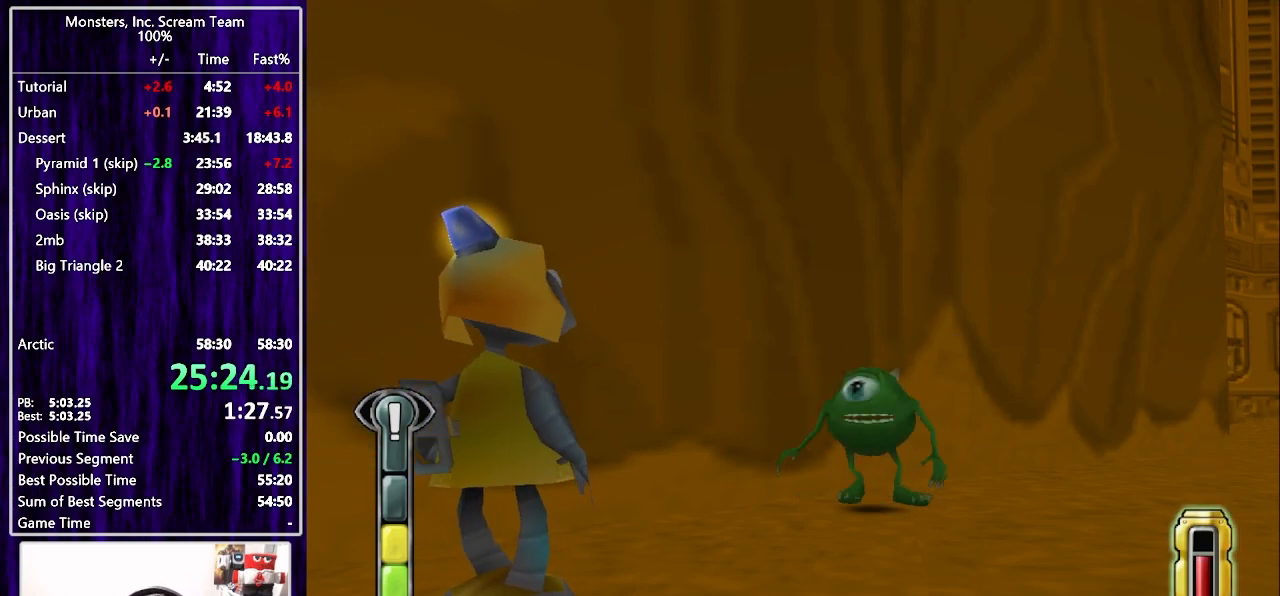
{"buttons": ["SQUARE", "DPAD_LEFT"], "left_stick": "center", "right_stick": "center", "events": [[300, "SQUARE", "down"], [450, "DPAD_DOWN", "up"]]}
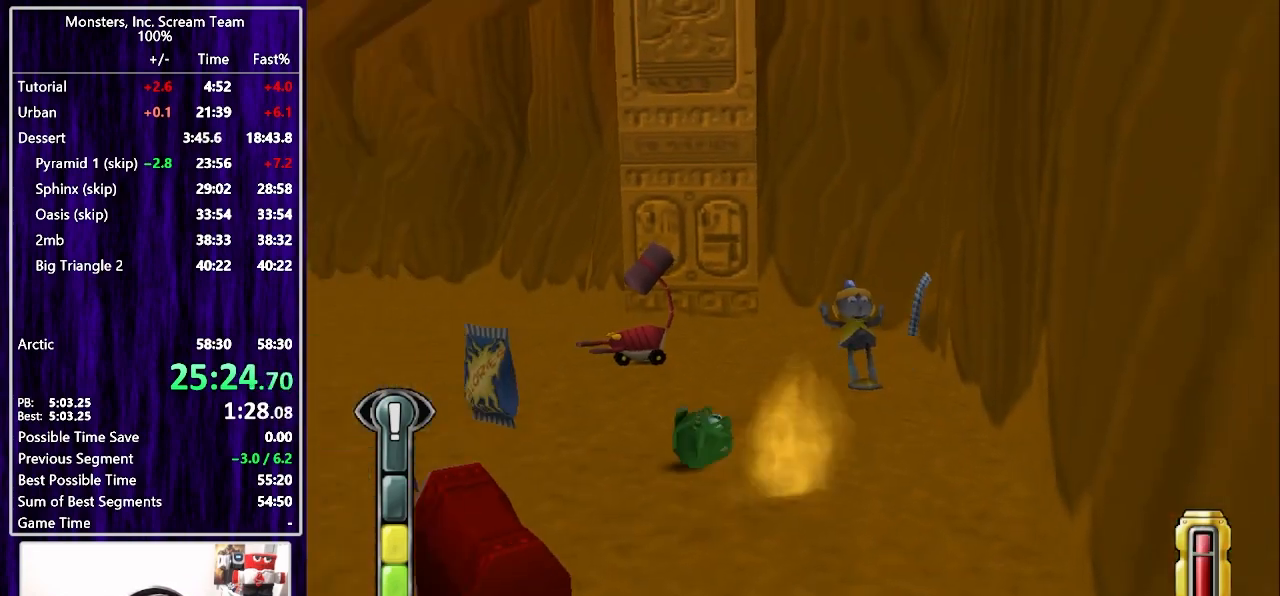
{"buttons": ["SQUARE", "DPAD_UP", "DPAD_LEFT"], "left_stick": "center", "right_stick": "center", "events": [[117, "DPAD_UP", "down"]]}
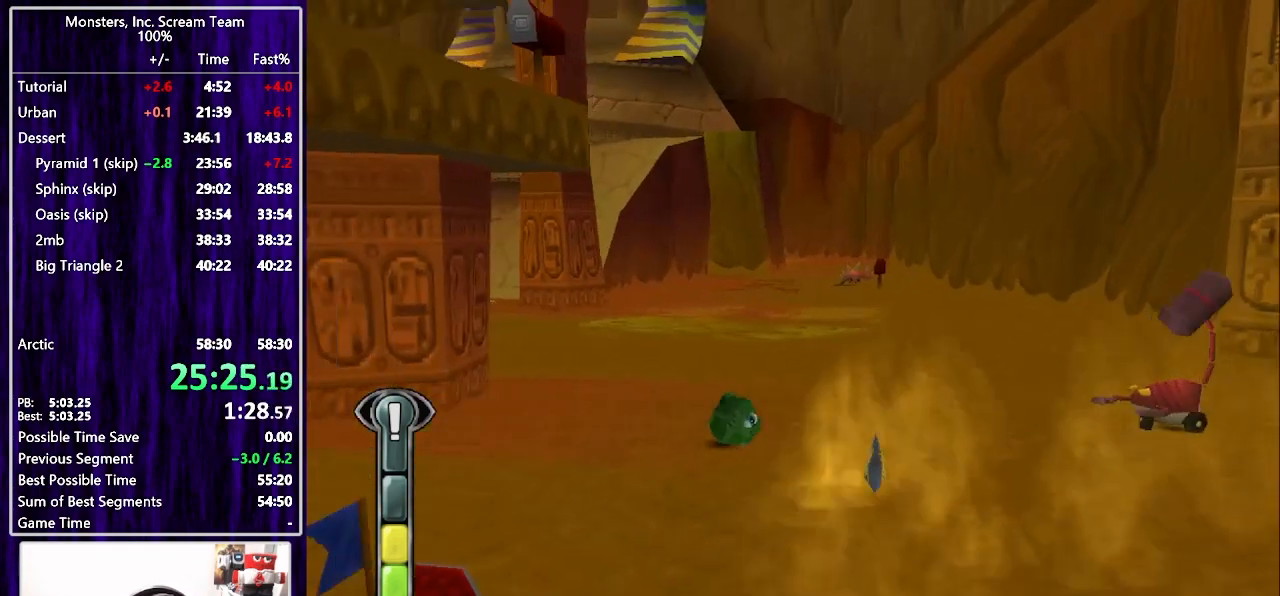
{"buttons": ["SQUARE", "DPAD_UP", "DPAD_RIGHT"], "left_stick": "center", "right_stick": "center", "events": [[367, "DPAD_LEFT", "up"], [367, "SQUARE", "up"], [383, "DPAD_RIGHT", "down"], [500, "SQUARE", "down"]]}